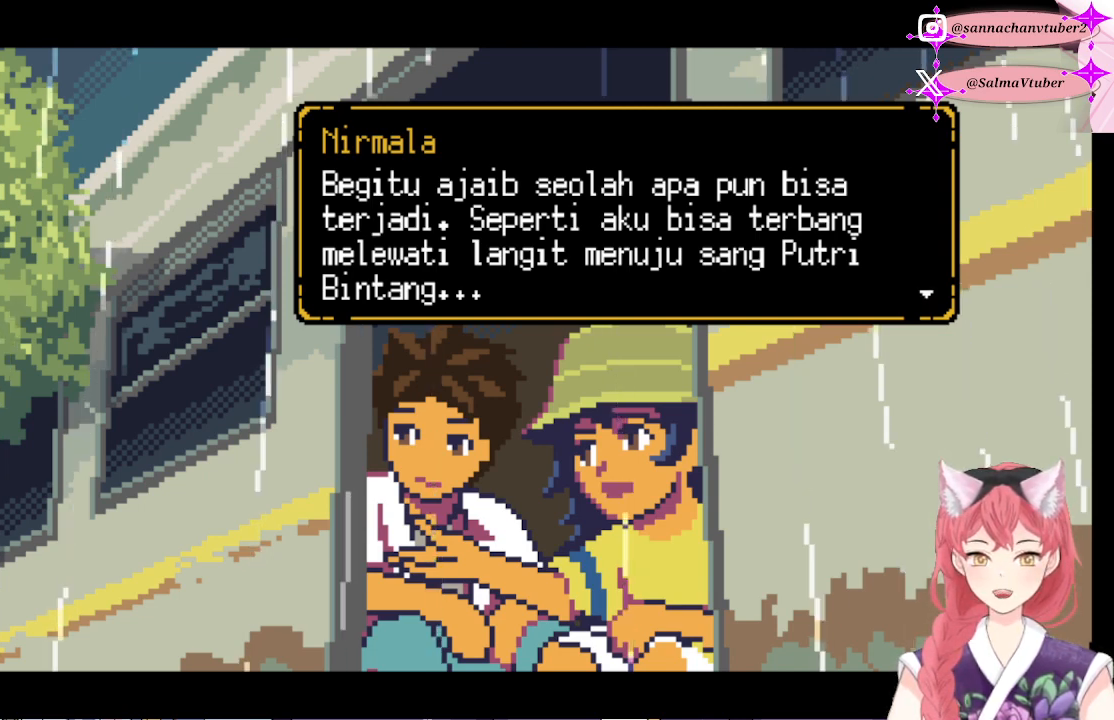
Gameplay with a controller (Xbox layout); each line is a JSON object with the inputs held at the frame after it. "events" lists button and stick changes between this image and that frame as [ms after this image, input, new state], when the widget could be followed in between. Not read: left_stick.
{"buttons": [], "right_stick": "center", "events": [[267, "A", "down"], [500, "A", "up"]]}
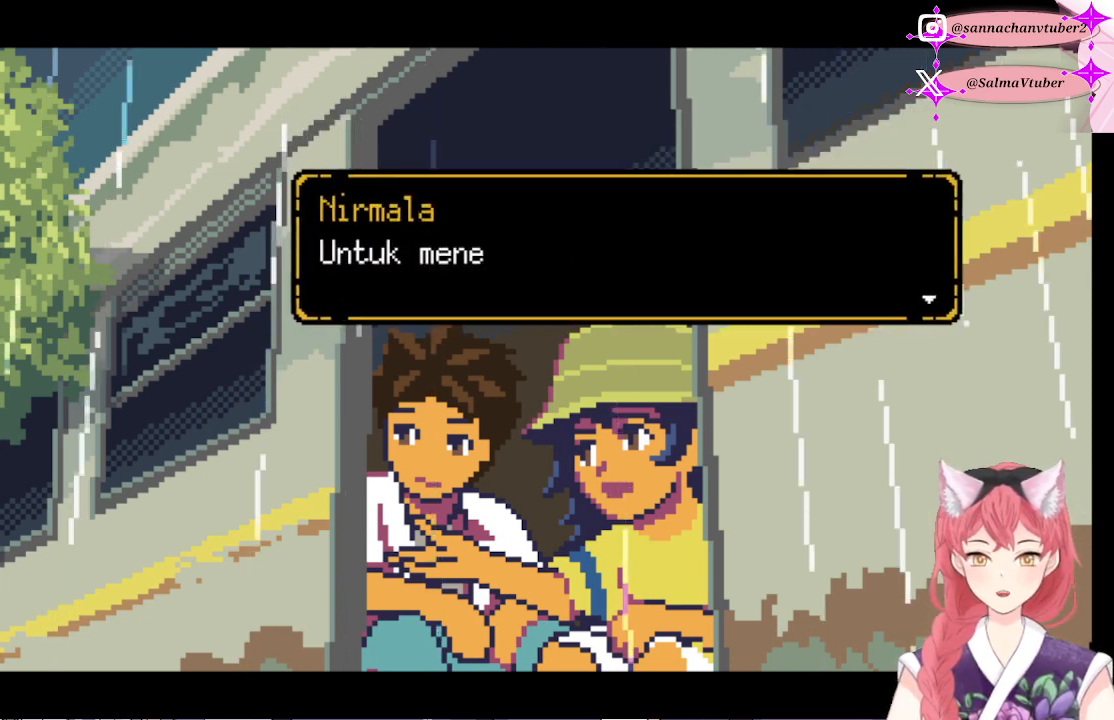
{"buttons": [], "right_stick": "center", "events": []}
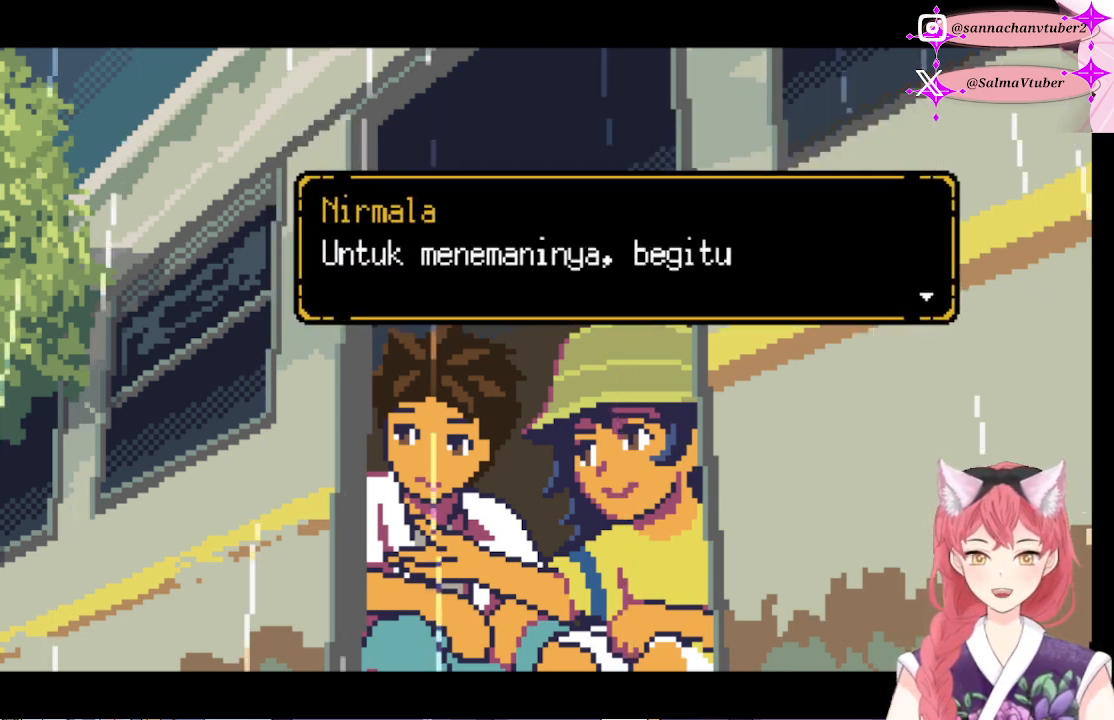
{"buttons": [], "right_stick": "center", "events": []}
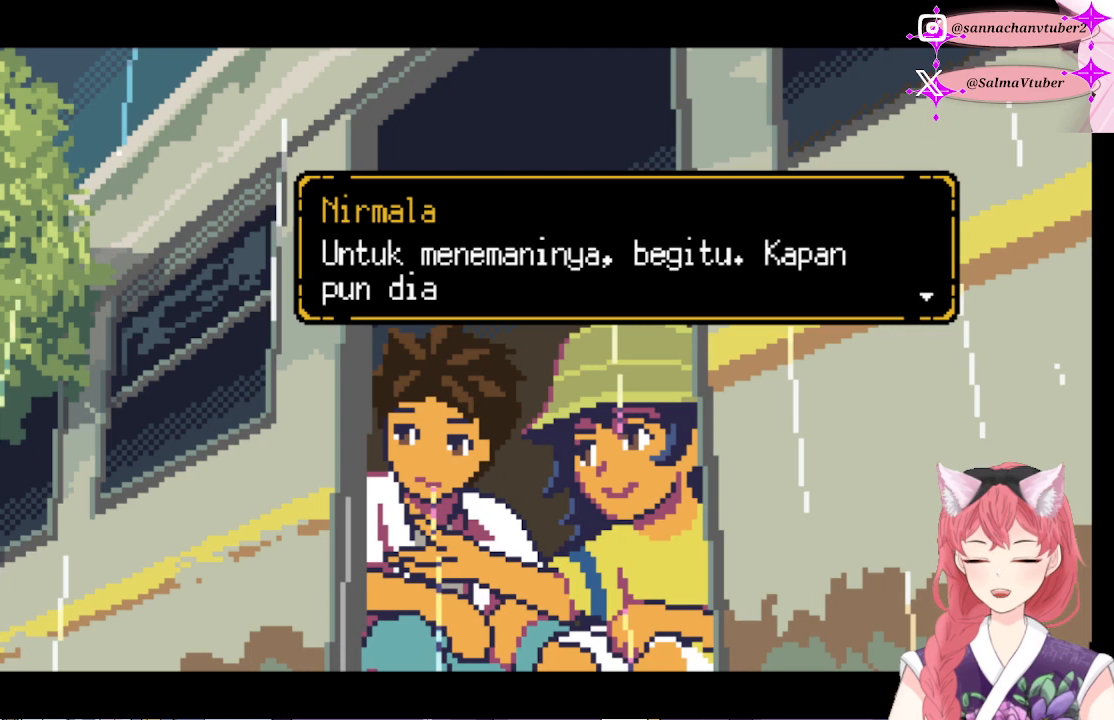
{"buttons": [], "right_stick": "center", "events": []}
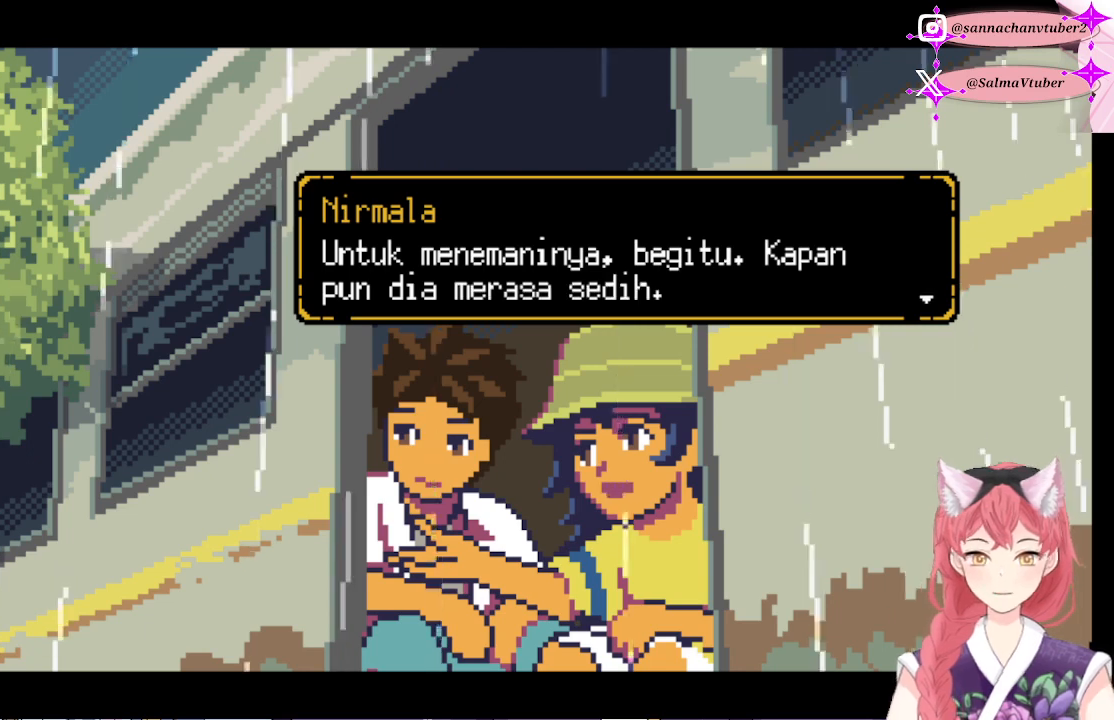
{"buttons": [], "right_stick": "center", "events": []}
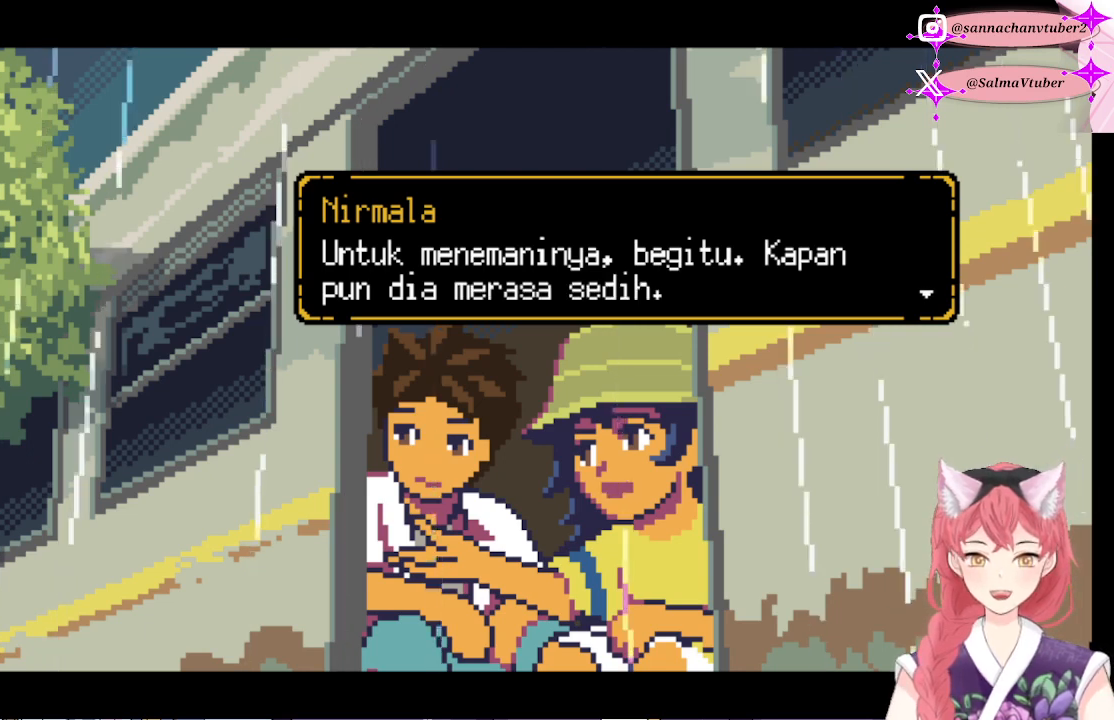
{"buttons": [], "right_stick": "center", "events": []}
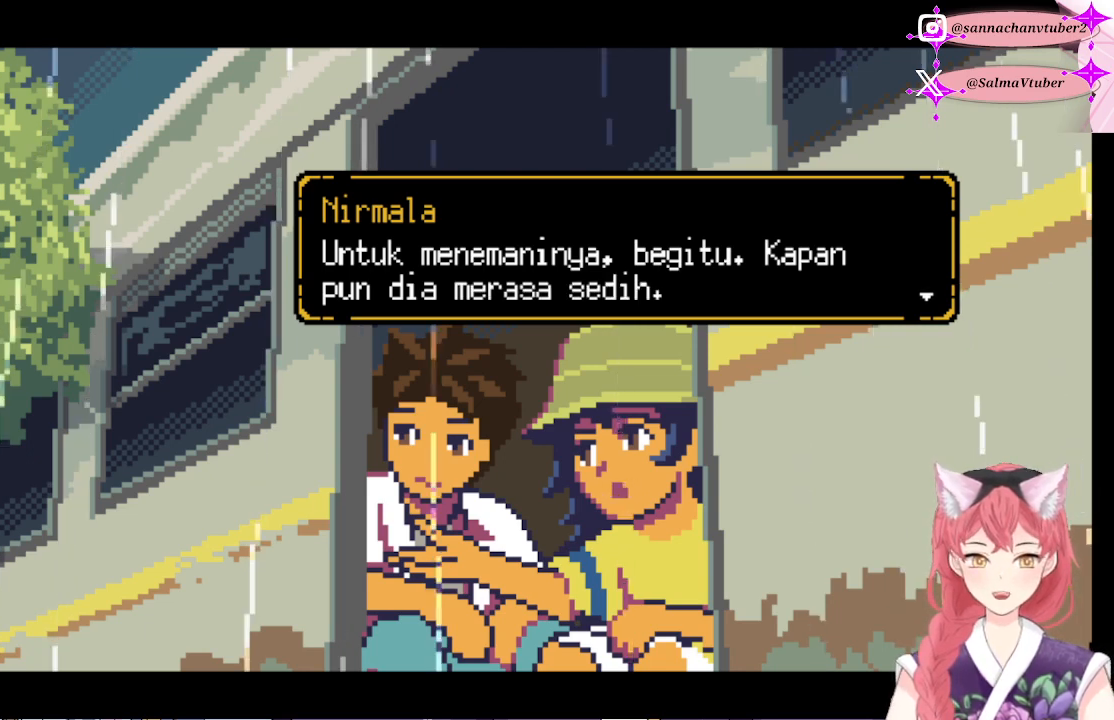
{"buttons": [], "right_stick": "center", "events": []}
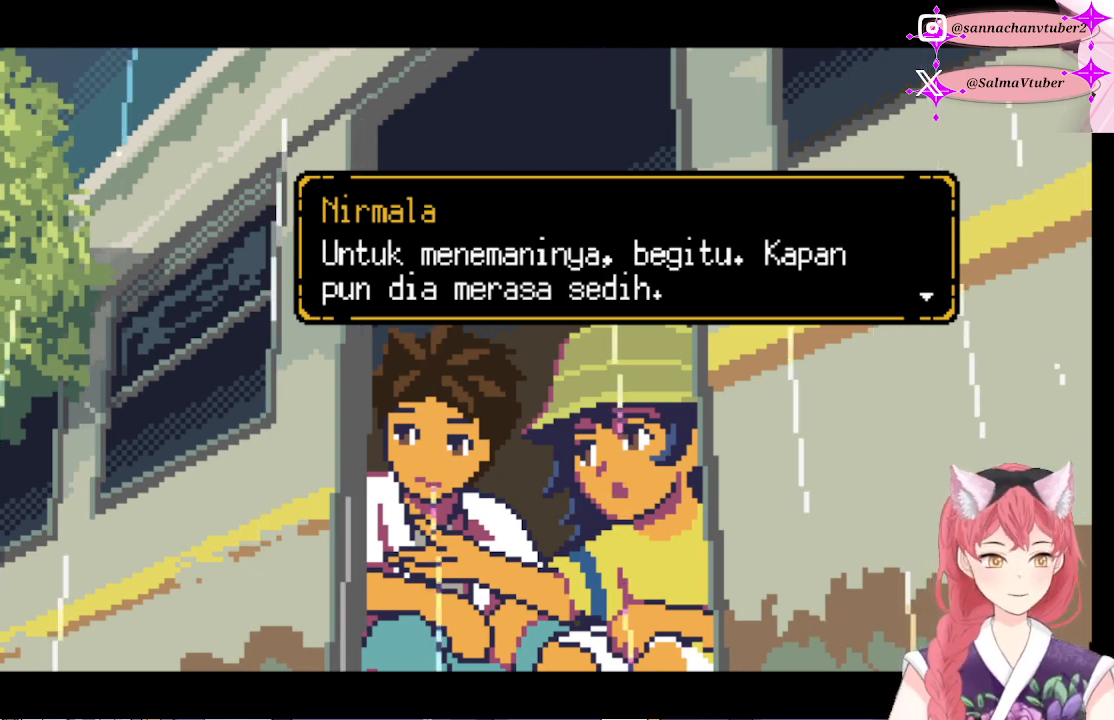
{"buttons": [], "right_stick": "center", "events": []}
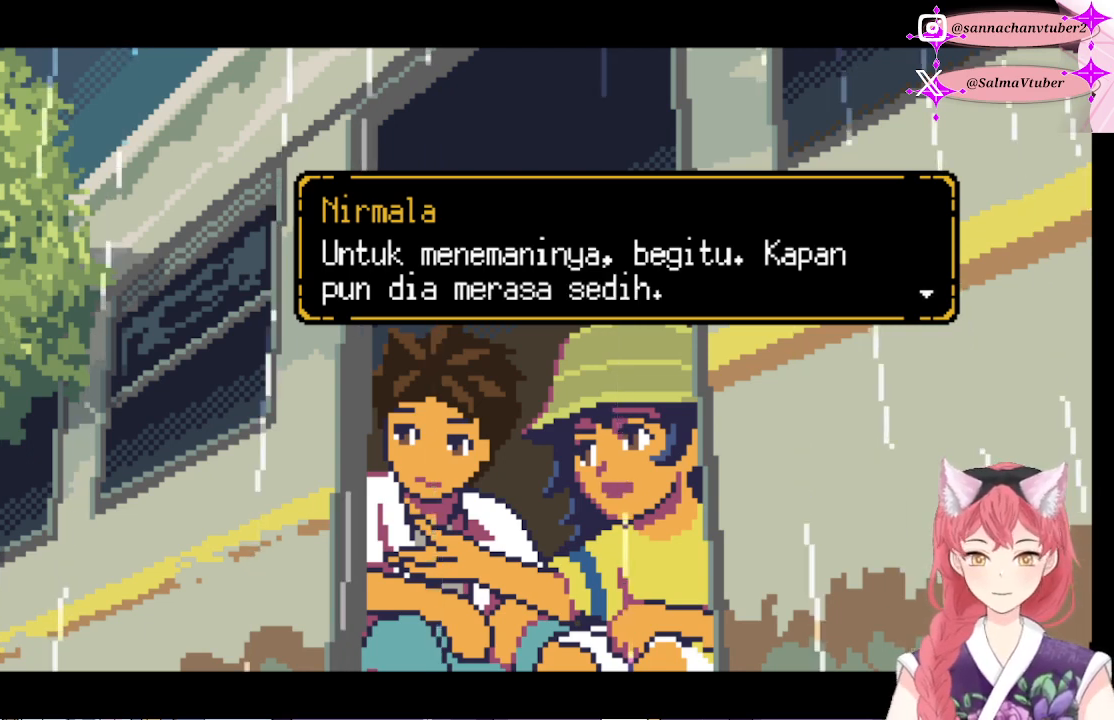
{"buttons": [], "right_stick": "center", "events": [[100, "A", "down"], [333, "A", "up"]]}
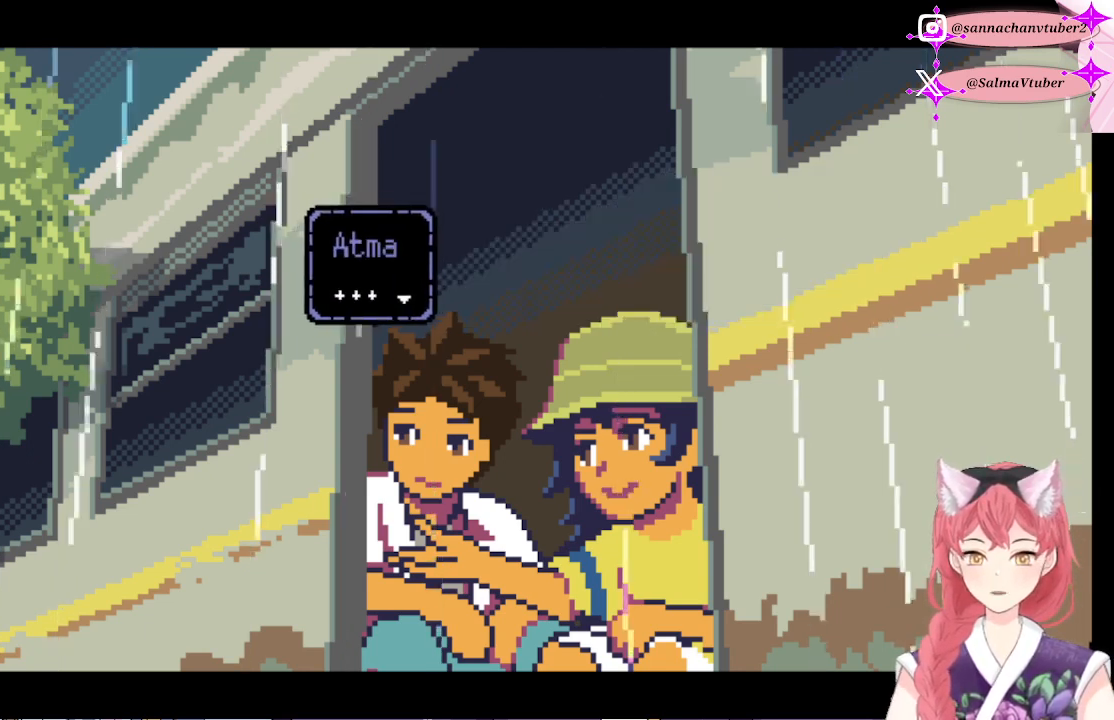
{"buttons": ["A"], "right_stick": "center", "events": [[400, "A", "down"]]}
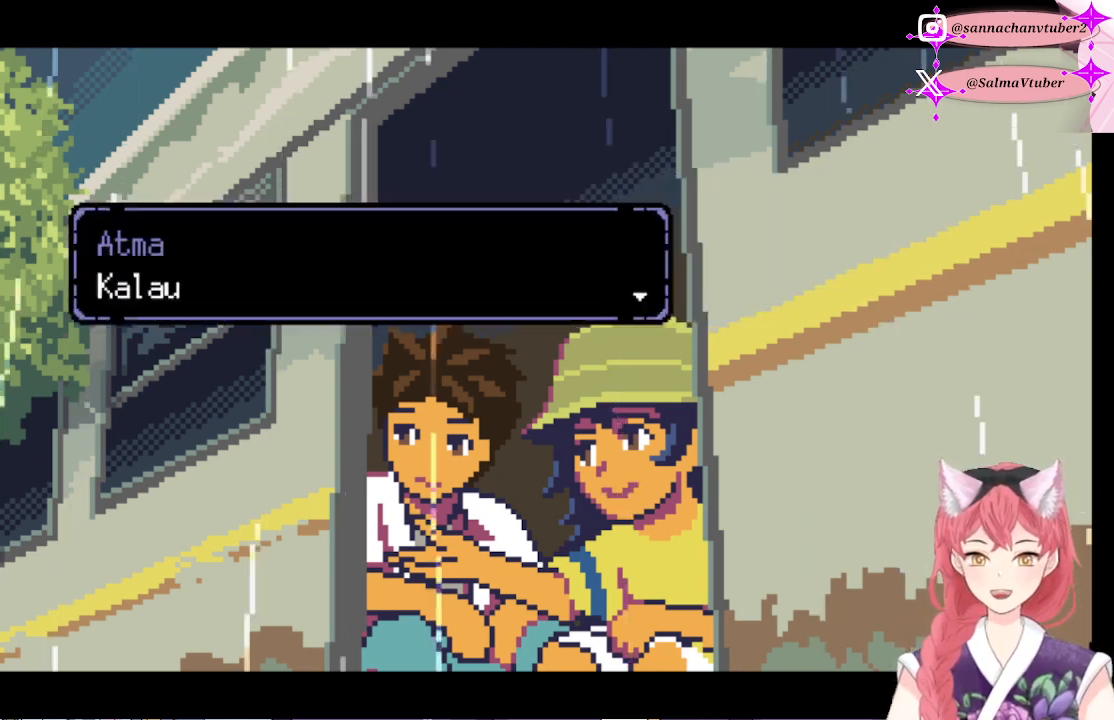
{"buttons": [], "right_stick": "center", "events": [[133, "A", "up"]]}
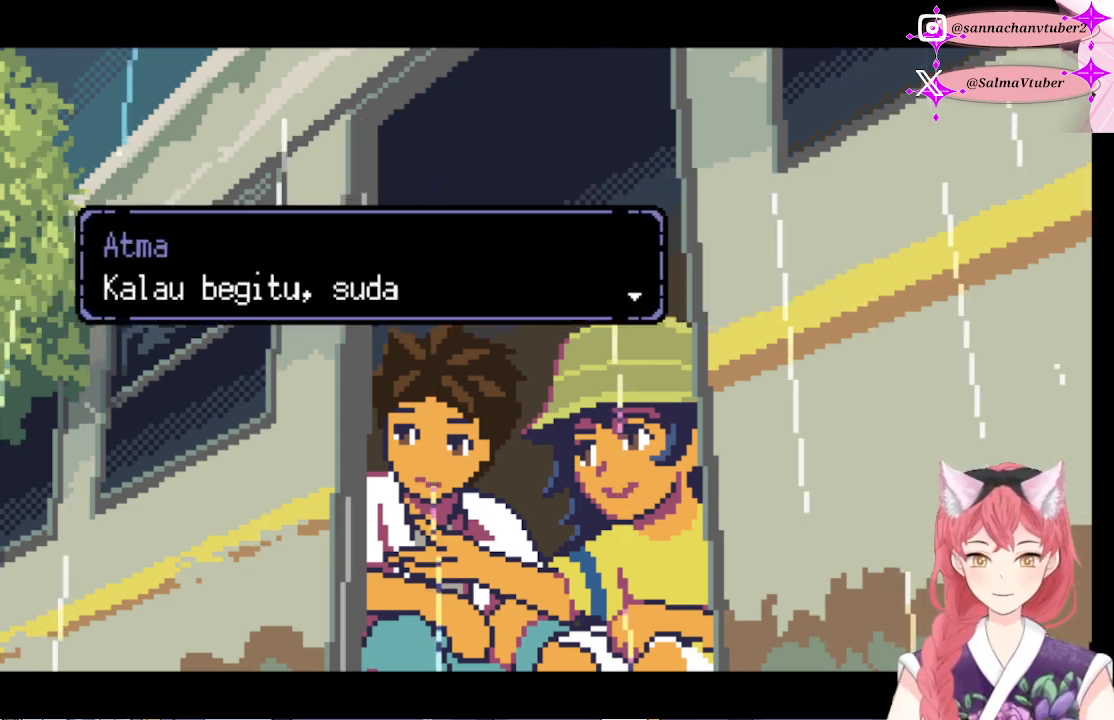
{"buttons": [], "right_stick": "center", "events": []}
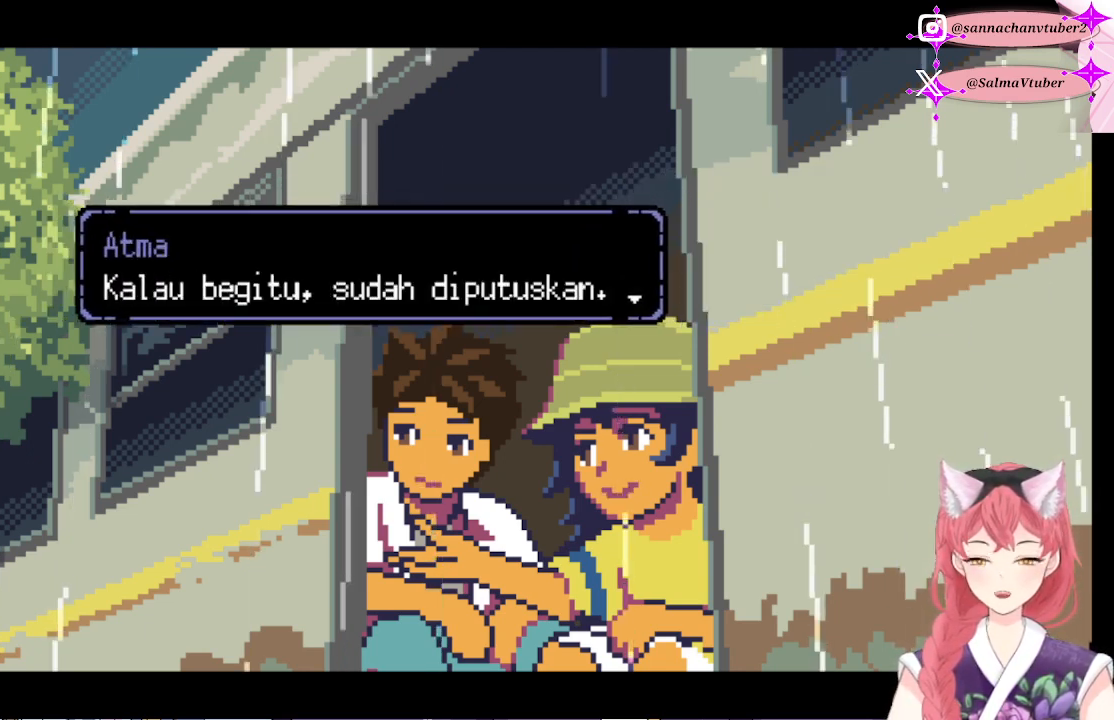
{"buttons": [], "right_stick": "center", "events": []}
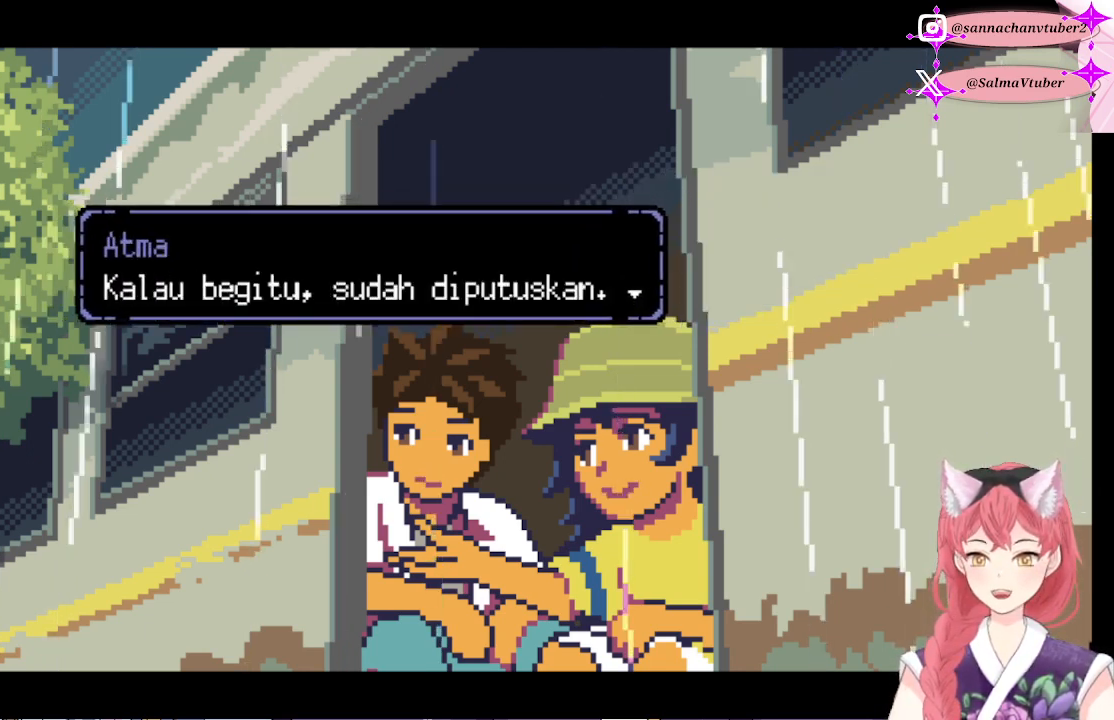
{"buttons": [], "right_stick": "center", "events": []}
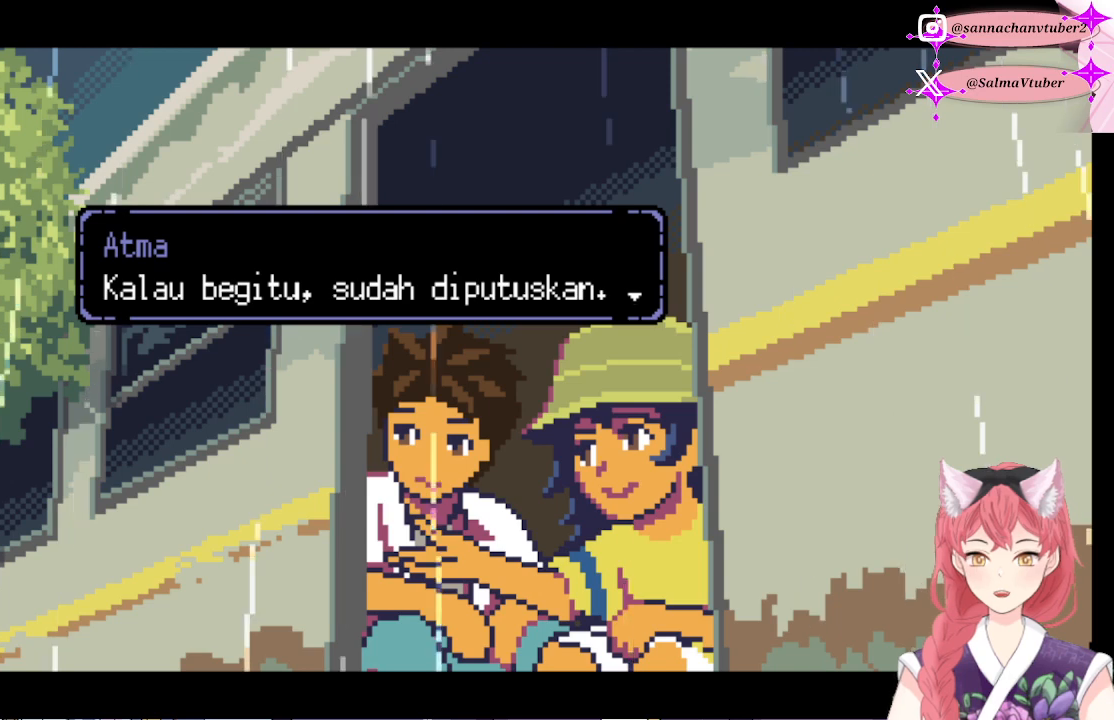
{"buttons": [], "right_stick": "center", "events": [[133, "A", "down"], [333, "A", "up"]]}
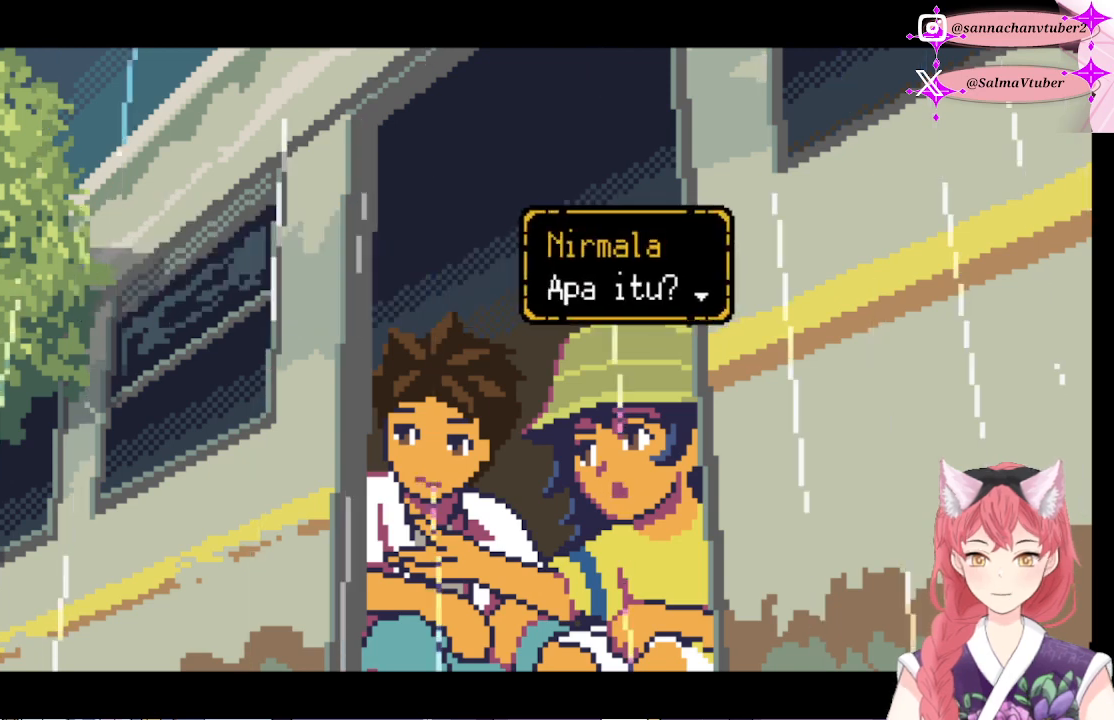
{"buttons": [], "right_stick": "center", "events": []}
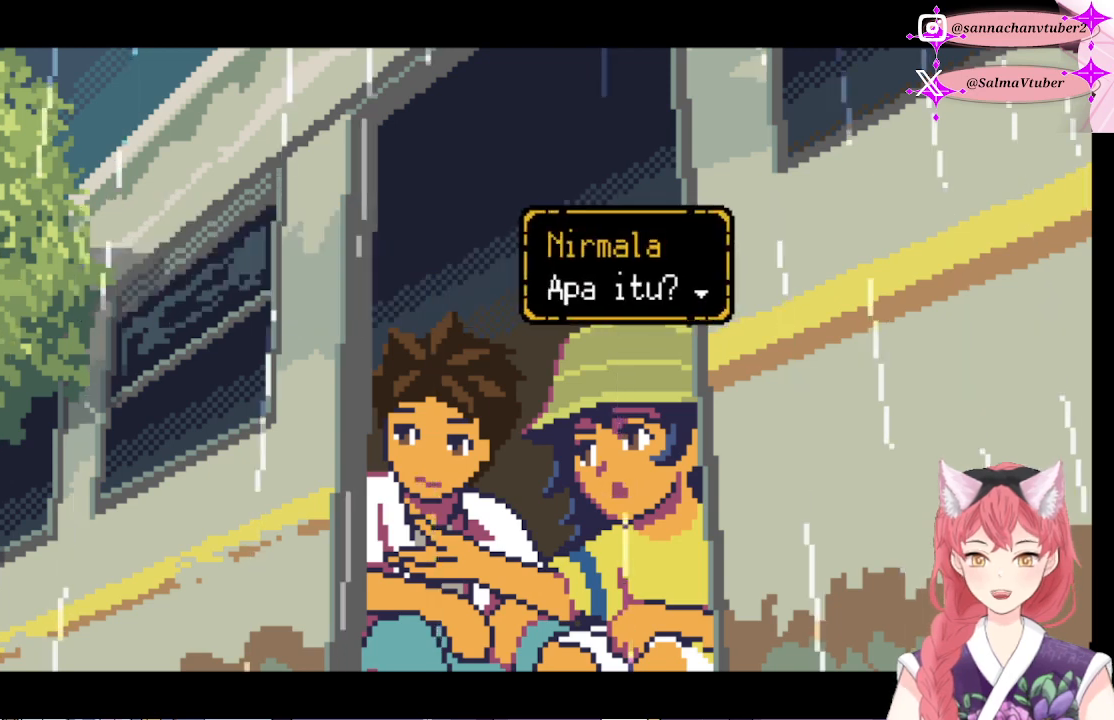
{"buttons": [], "right_stick": "center", "events": [[200, "A", "down"], [500, "A", "up"]]}
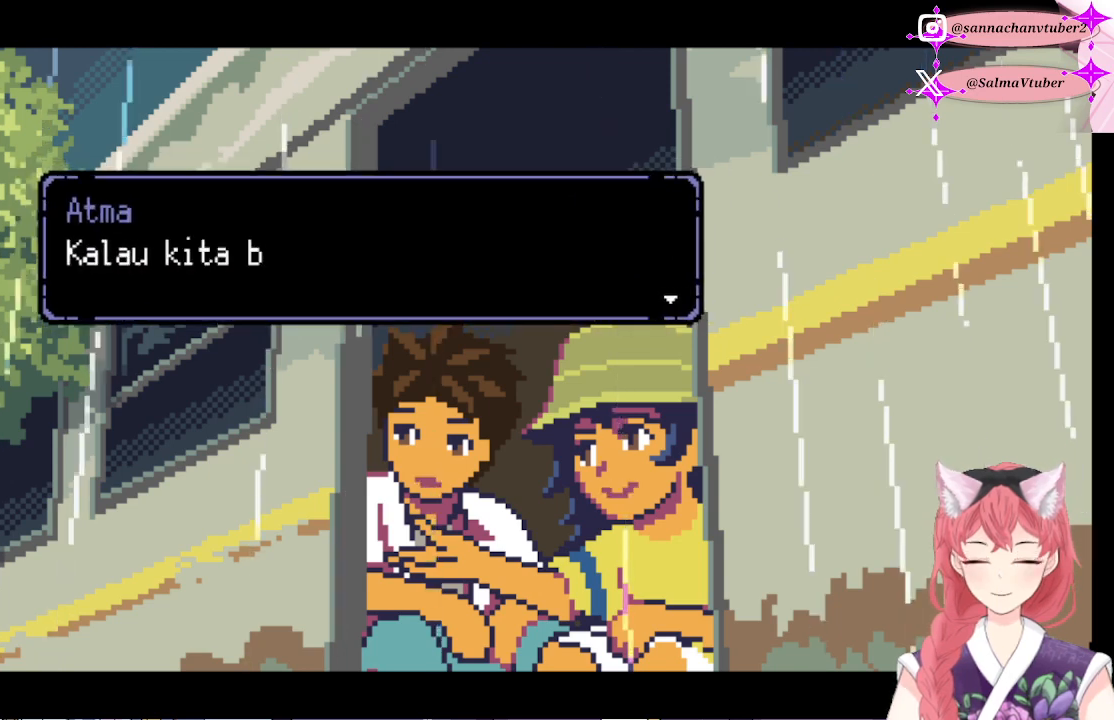
{"buttons": [], "right_stick": "center", "events": []}
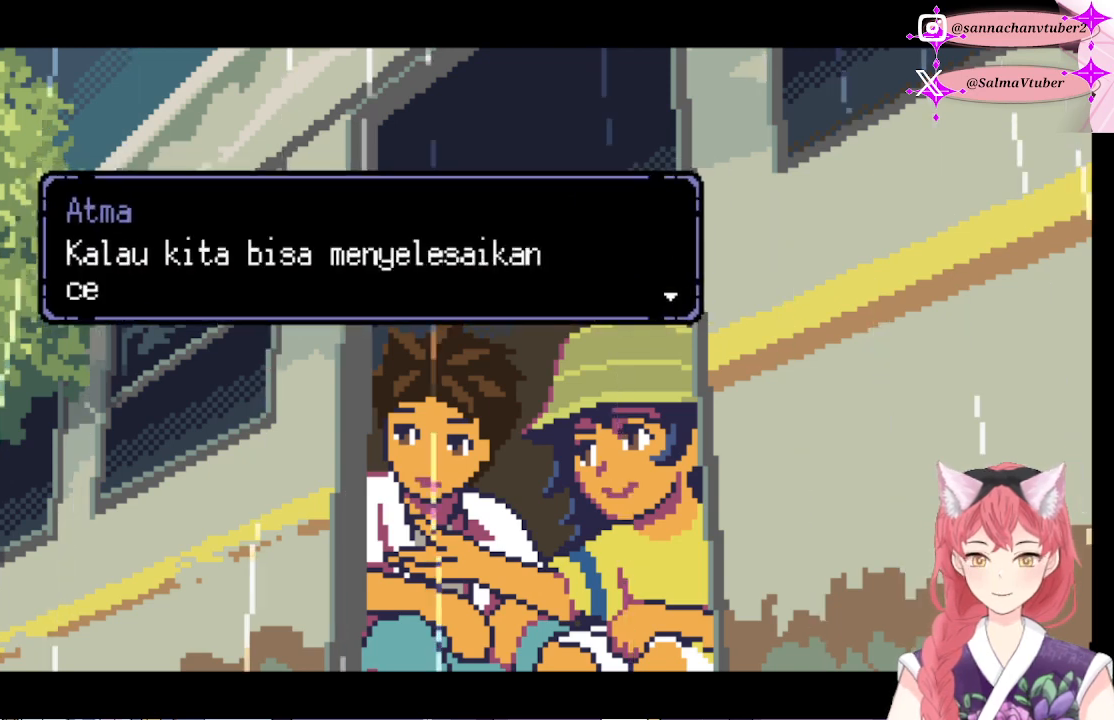
{"buttons": [], "right_stick": "center", "events": []}